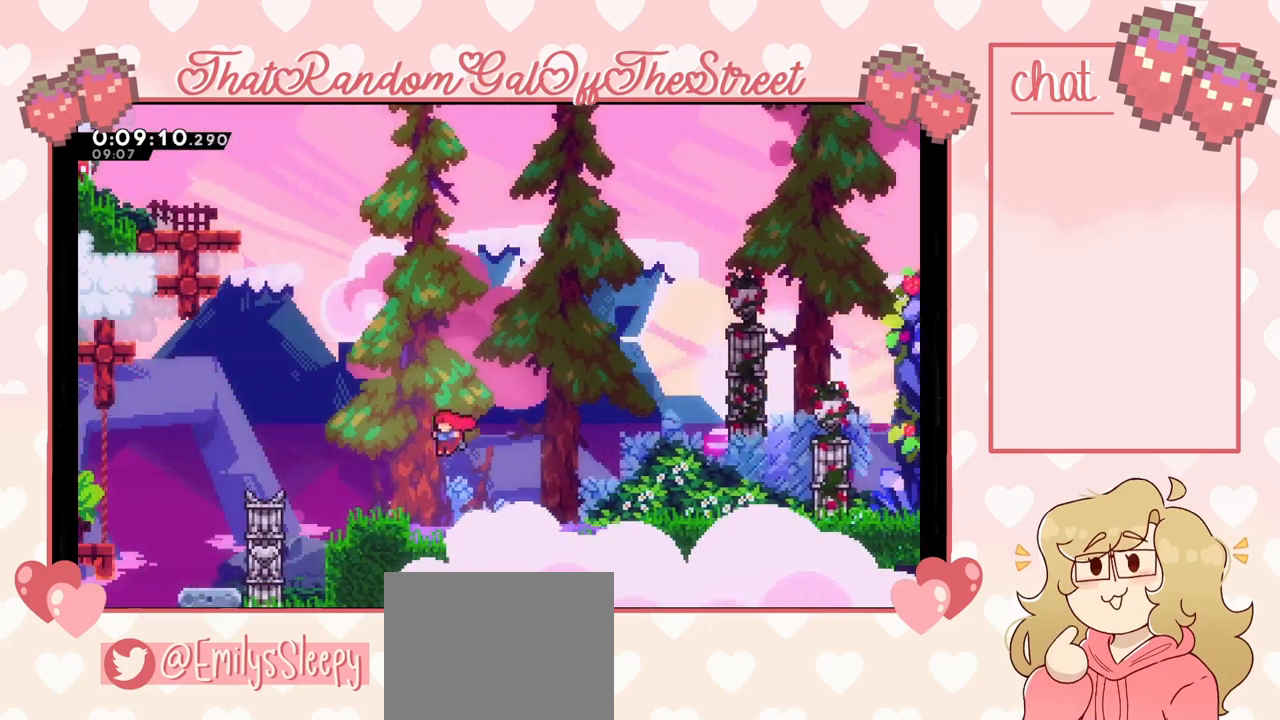
Gameplay with a controller (Xbox layout); each line is a JSON object with the inputs held at the frame after it. "events" lists button and stick changes between this image and that frame as [ms after this image, input, new state], when the widget could be followed in between.
{"buttons": ["A"], "left_stick": "left", "right_stick": "center", "events": [[33, "A", "up"], [333, "A", "down"]]}
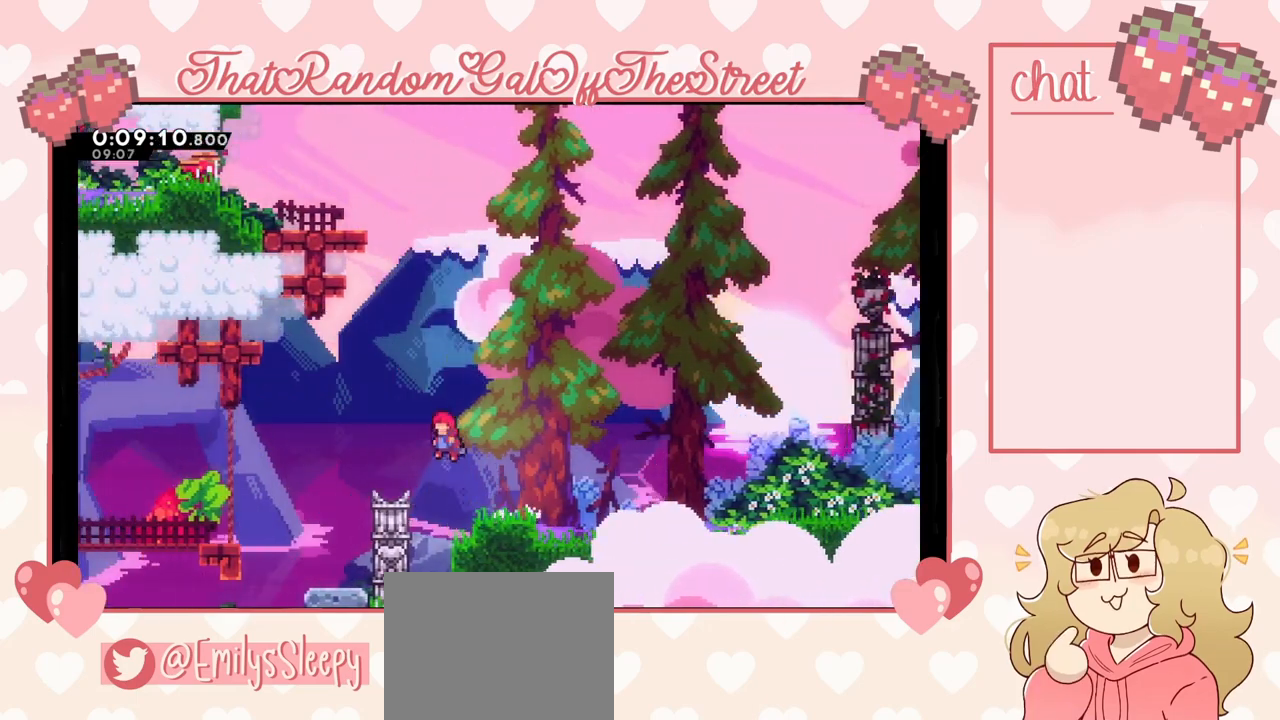
{"buttons": ["X"], "left_stick": "up-left", "right_stick": "center", "events": [[167, "A", "up"], [167, "left_stick", "up"], [267, "X", "down"], [467, "left_stick", "up-left"]]}
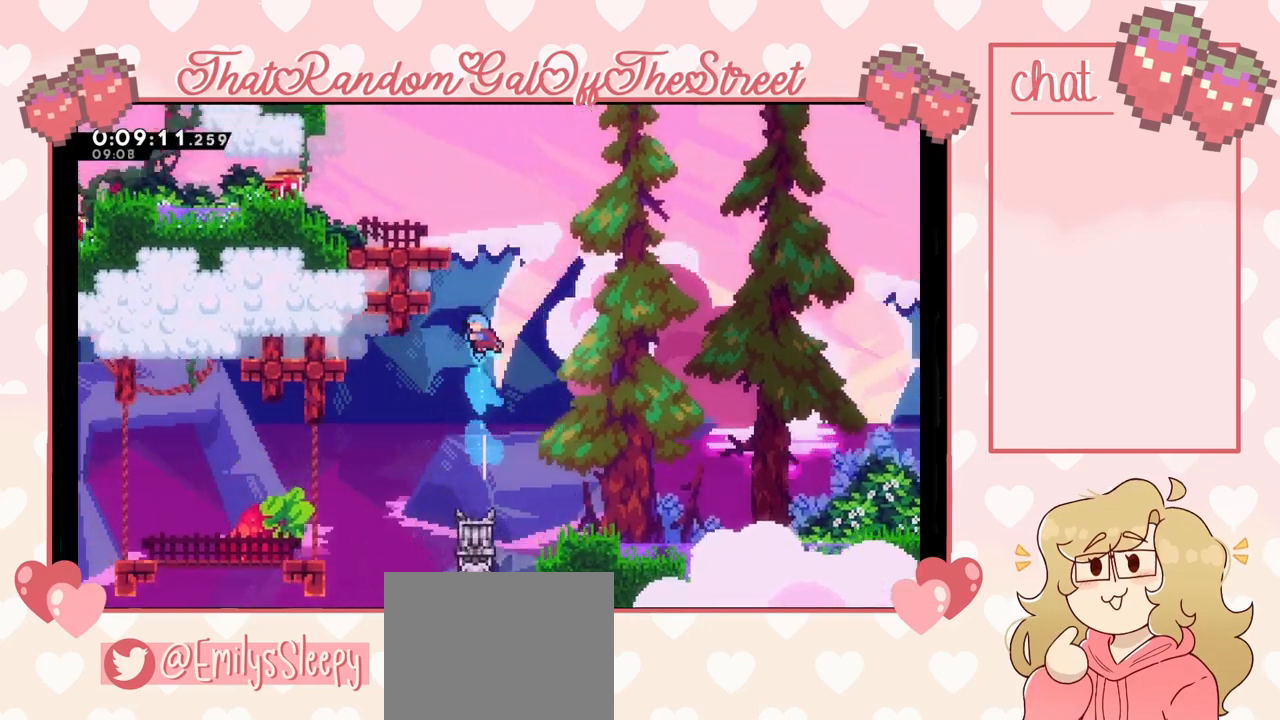
{"buttons": ["L2"], "left_stick": "up-right", "right_stick": "center", "events": [[167, "L2", "down"], [267, "X", "up"], [333, "left_stick", "up-right"]]}
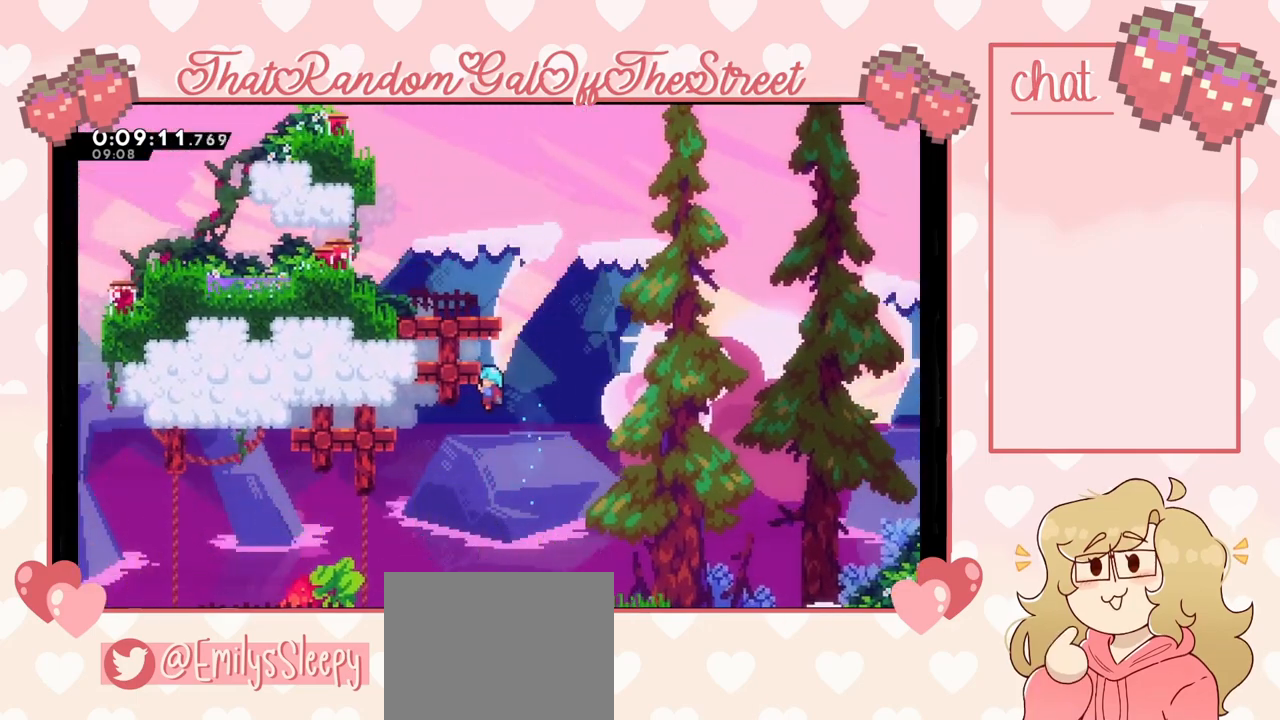
{"buttons": ["A", "L2"], "left_stick": "up-left", "right_stick": "center", "events": [[67, "A", "down"], [100, "left_stick", "up-left"], [200, "L2", "up"], [433, "L2", "down"]]}
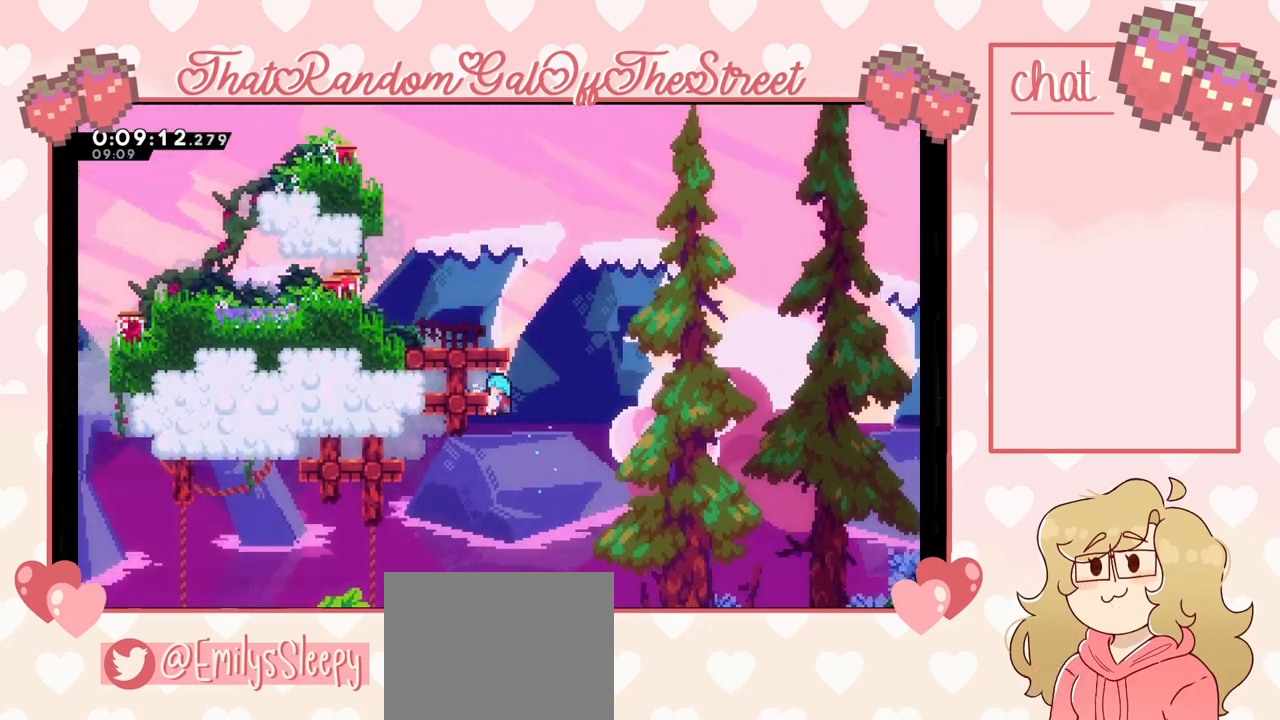
{"buttons": ["A"], "left_stick": "left", "right_stick": "center", "events": [[33, "A", "up"], [233, "left_stick", "right"], [300, "A", "down"], [400, "L2", "up"], [400, "left_stick", "left"]]}
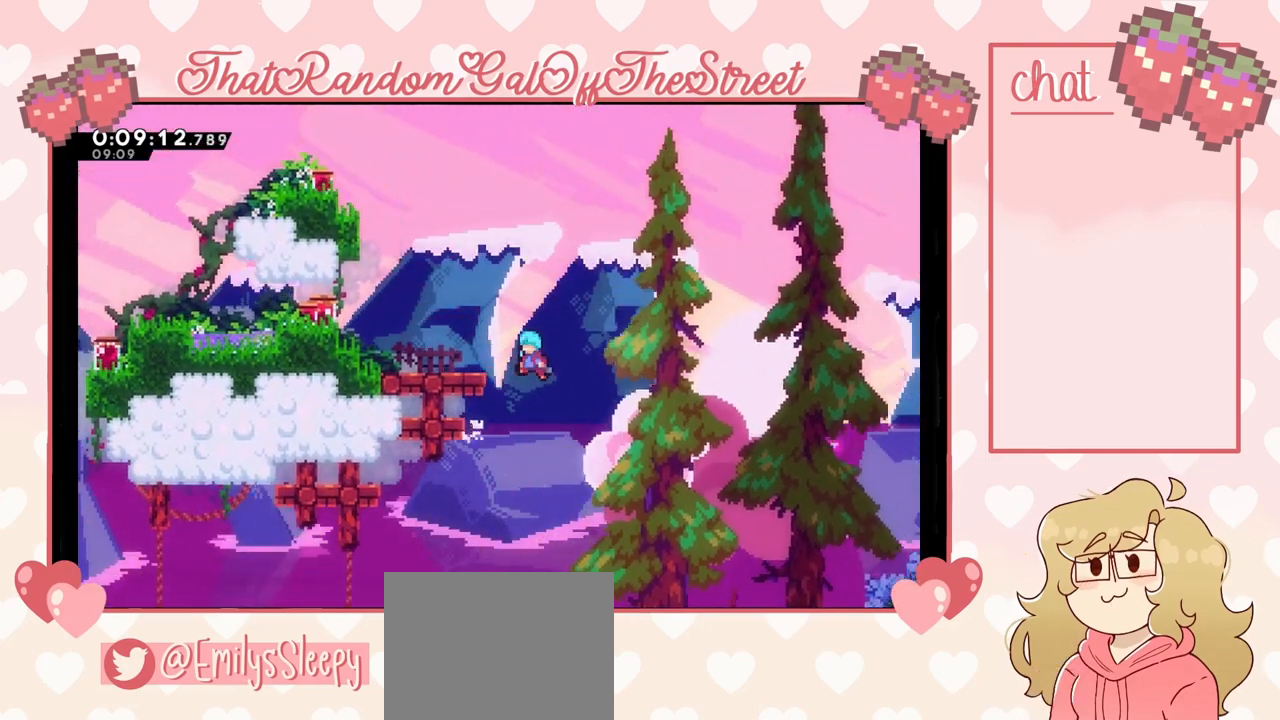
{"buttons": ["A", "L2"], "left_stick": "up-left", "right_stick": "center", "events": [[300, "left_stick", "up-left"], [333, "L2", "down"]]}
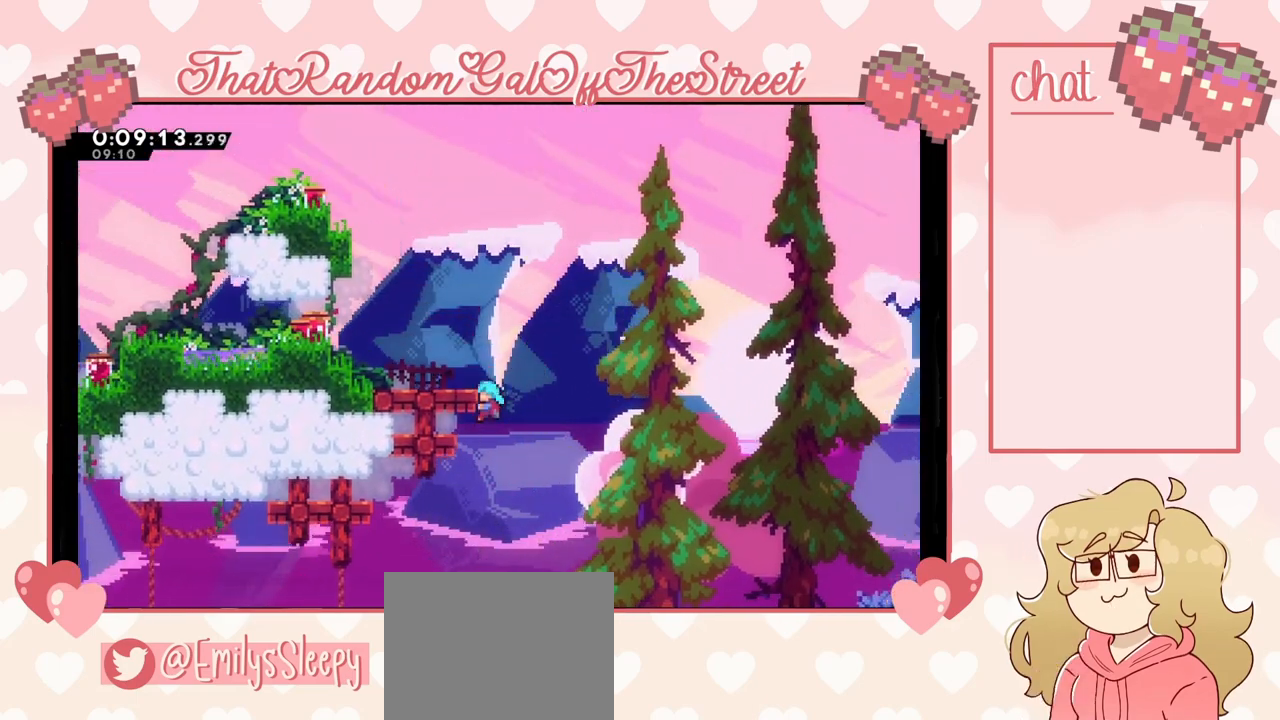
{"buttons": ["A"], "left_stick": "left", "right_stick": "center", "events": [[100, "A", "up"], [267, "left_stick", "center"], [333, "left_stick", "left"], [400, "A", "down"], [500, "L2", "up"]]}
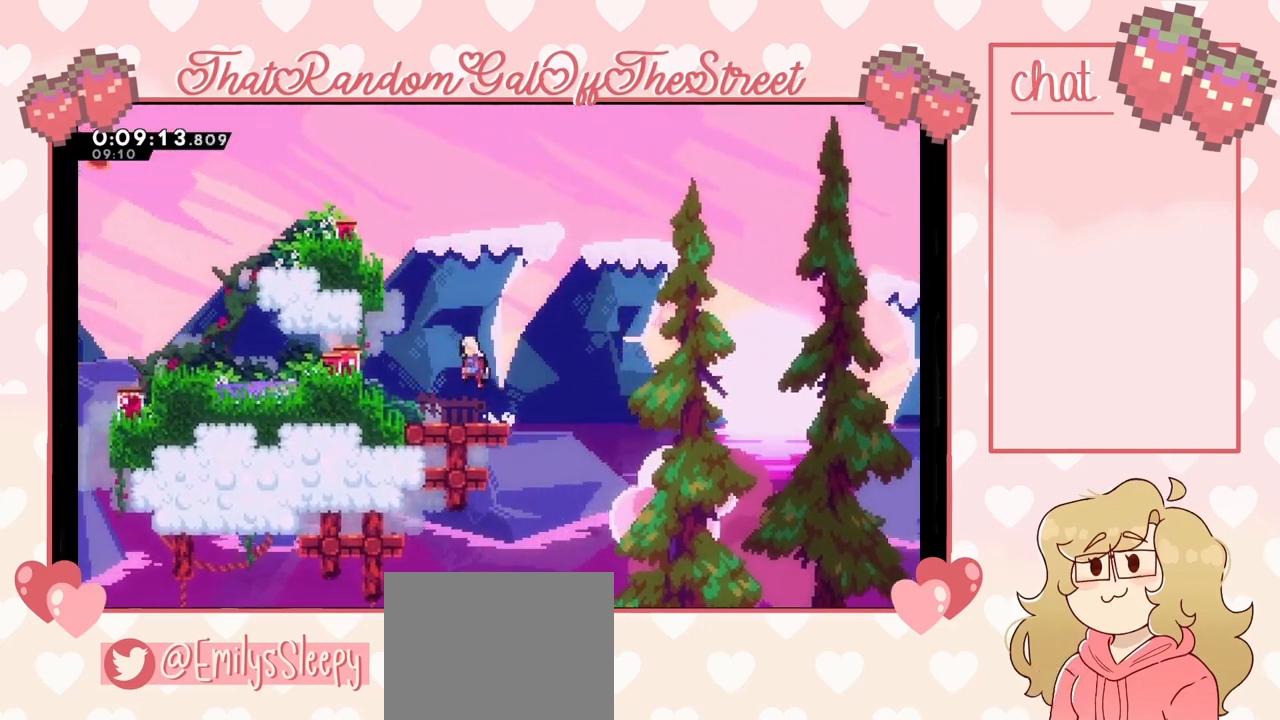
{"buttons": [], "left_stick": "left", "right_stick": "center", "events": [[33, "A", "up"], [367, "A", "down"], [500, "A", "up"]]}
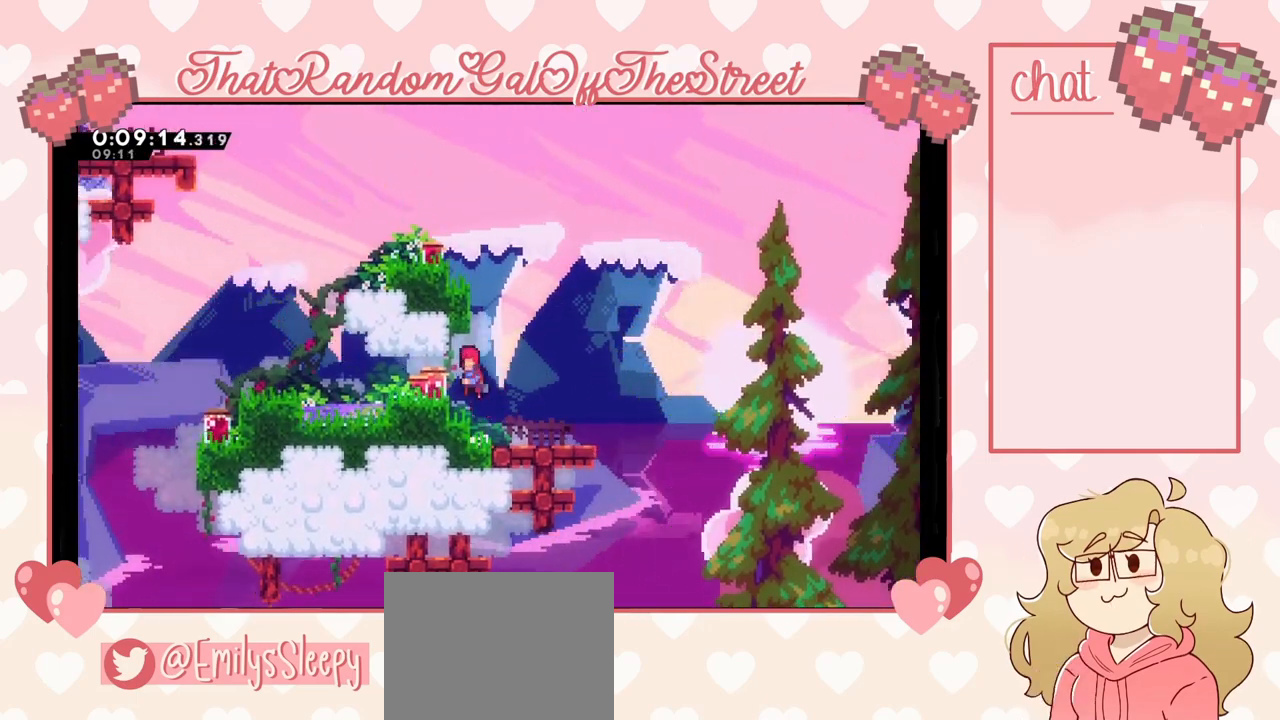
{"buttons": [], "left_stick": "left", "right_stick": "center", "events": []}
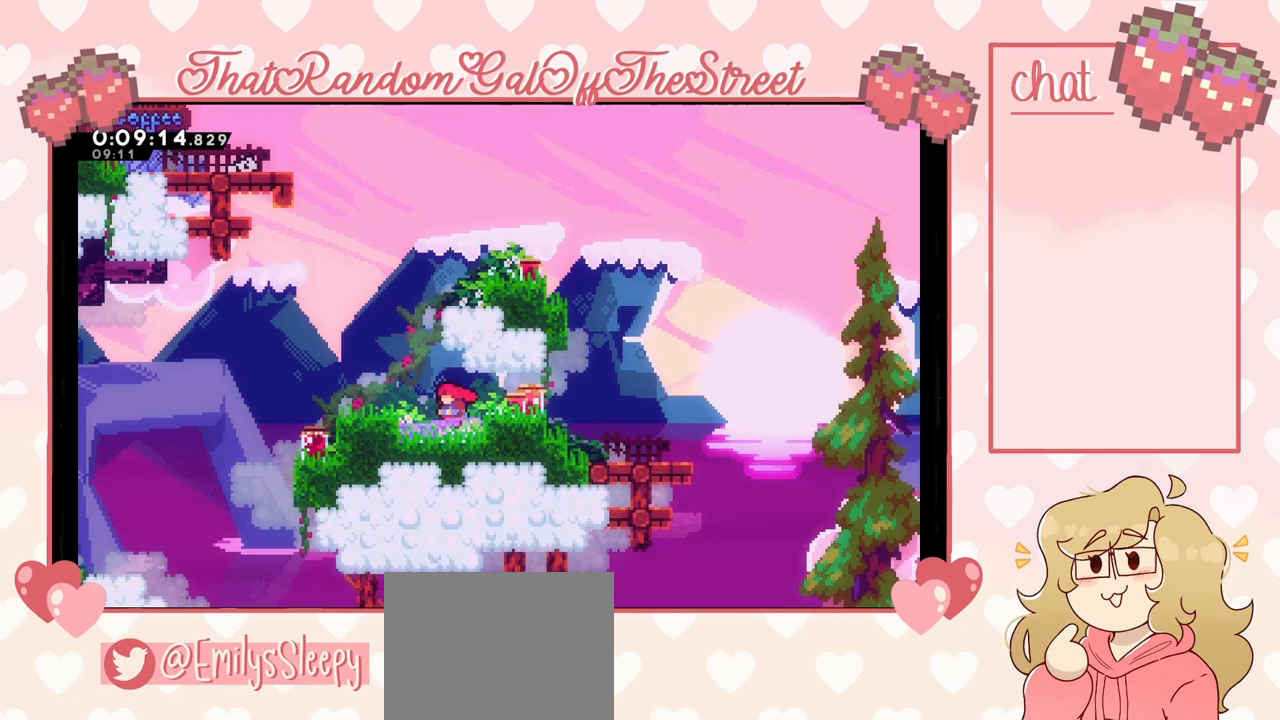
{"buttons": ["X"], "left_stick": "up-right", "right_stick": "center", "events": [[33, "A", "down"], [233, "A", "up"], [300, "left_stick", "up"], [333, "X", "down"], [467, "left_stick", "up-right"]]}
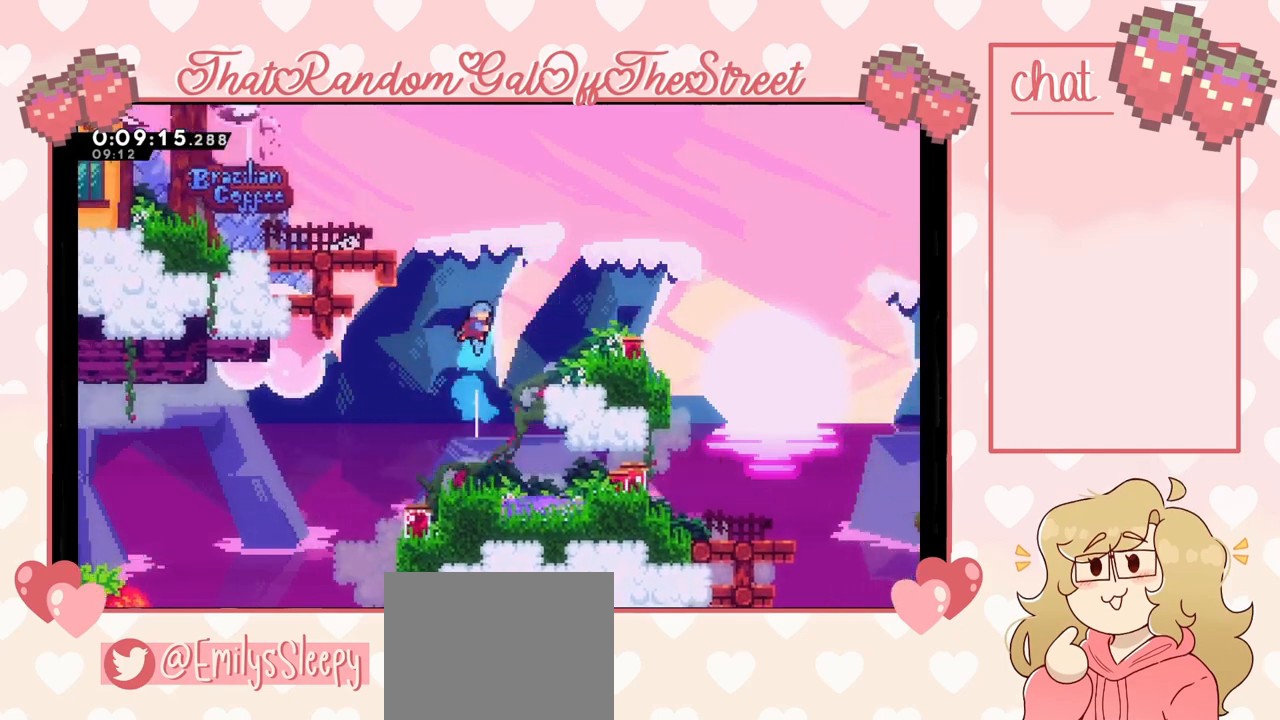
{"buttons": [], "left_stick": "right", "right_stick": "center", "events": [[133, "X", "up"], [167, "left_stick", "right"]]}
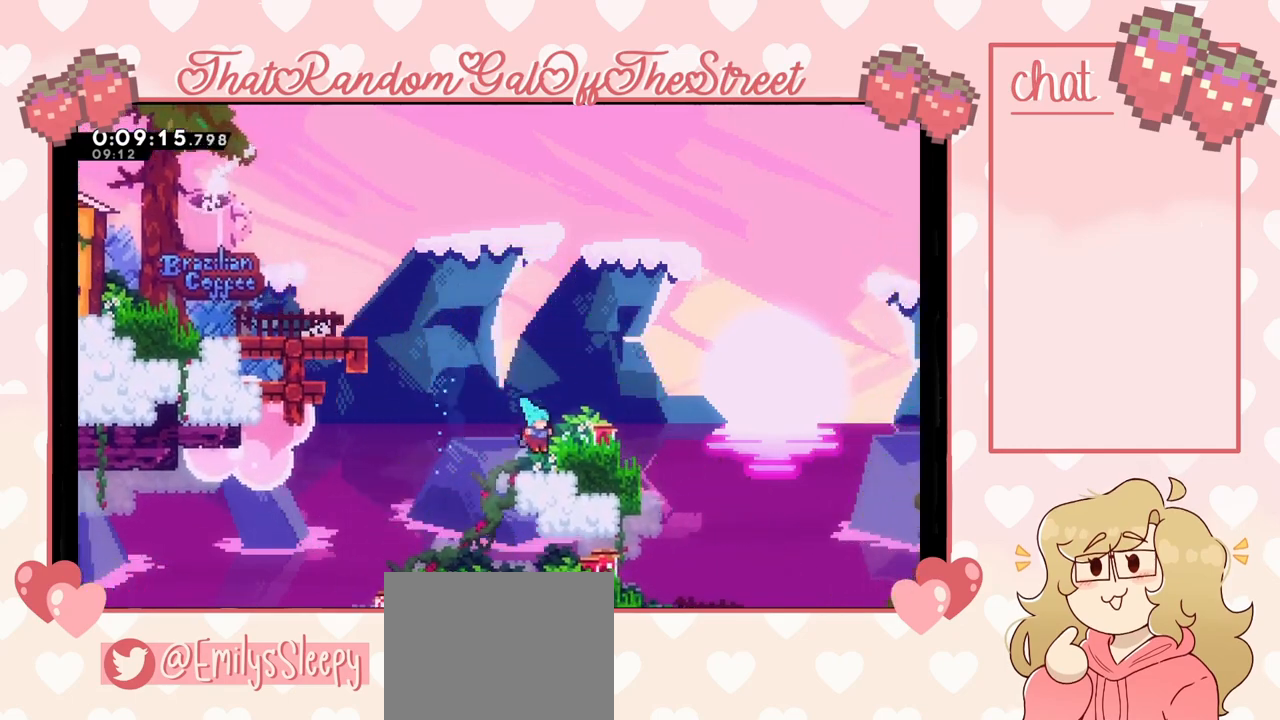
{"buttons": [], "left_stick": "up-left", "right_stick": "center", "events": [[100, "left_stick", "center"], [167, "left_stick", "left"], [267, "A", "down"], [467, "A", "up"], [467, "left_stick", "up-left"]]}
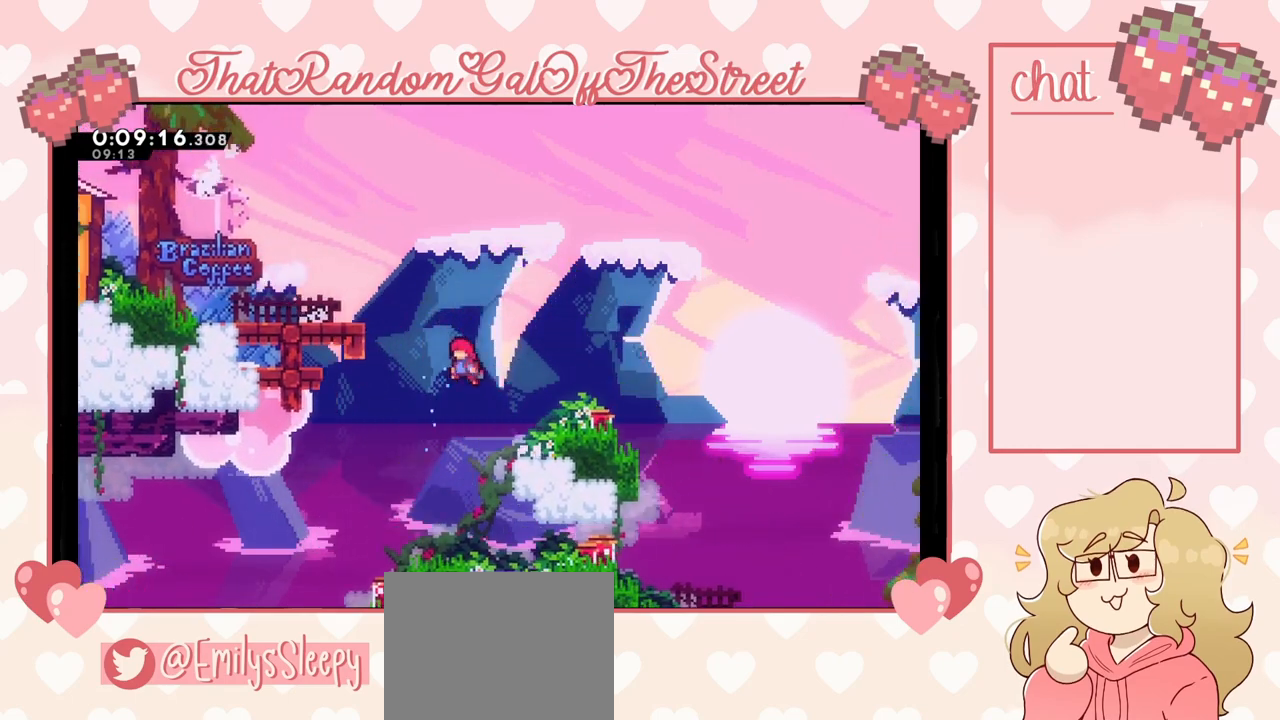
{"buttons": [], "left_stick": "up-left", "right_stick": "center", "events": [[67, "X", "down"], [233, "X", "up"]]}
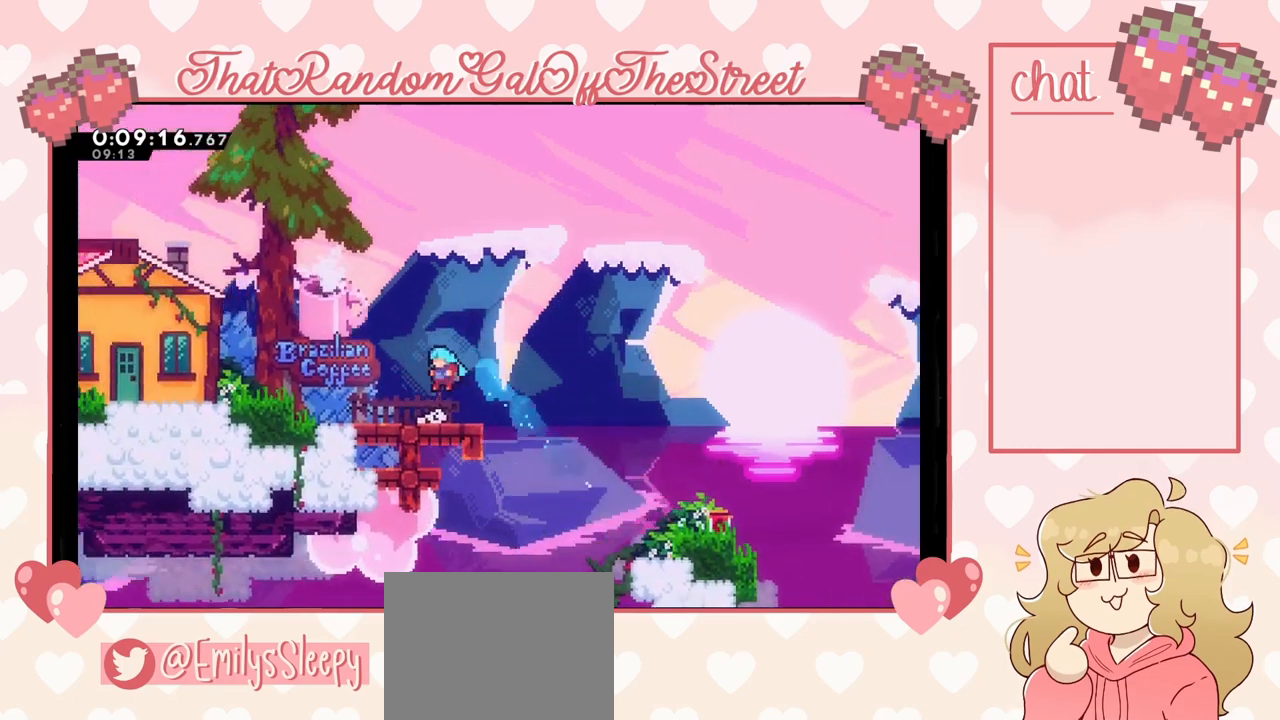
{"buttons": [], "left_stick": "up-left", "right_stick": "center", "events": []}
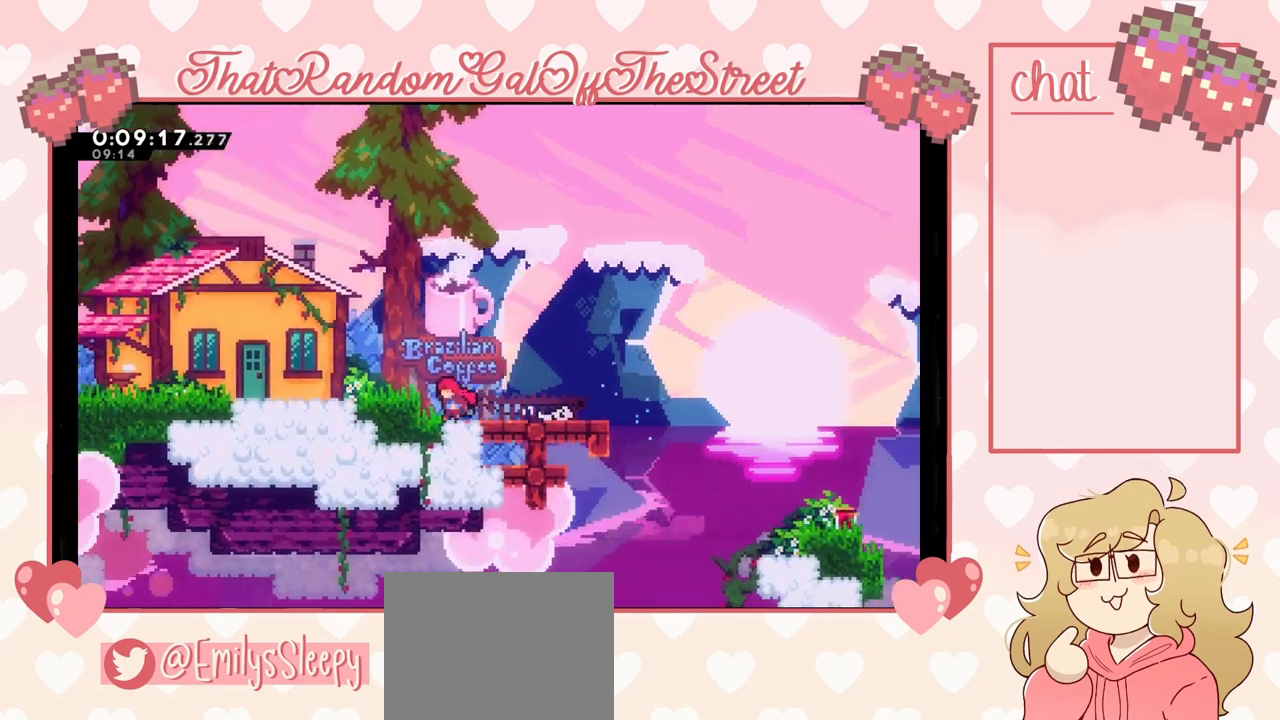
{"buttons": [], "left_stick": "right", "right_stick": "center", "events": [[67, "left_stick", "center"], [333, "A", "down"], [400, "left_stick", "right"], [467, "A", "up"]]}
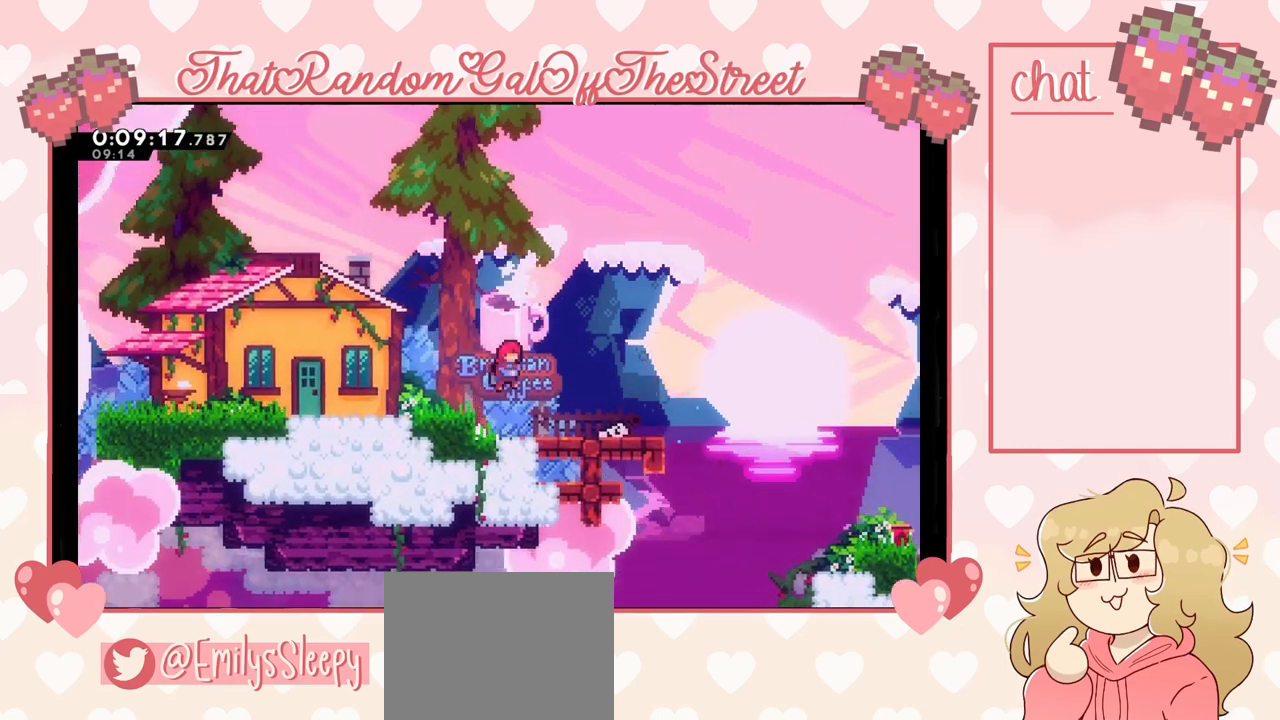
{"buttons": ["A"], "left_stick": "right", "right_stick": "center", "events": [[33, "left_stick", "down-right"], [67, "X", "down"], [167, "X", "up"], [267, "A", "down"], [367, "left_stick", "right"]]}
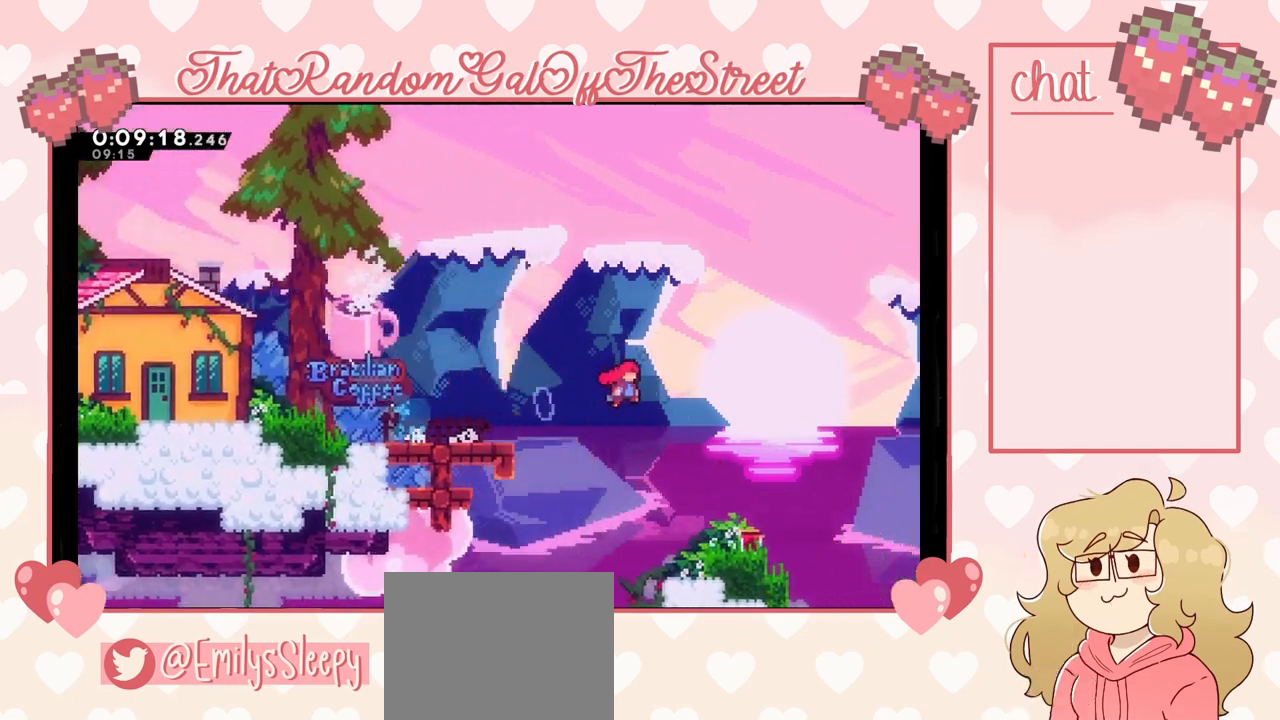
{"buttons": [], "left_stick": "right", "right_stick": "center", "events": [[500, "A", "up"]]}
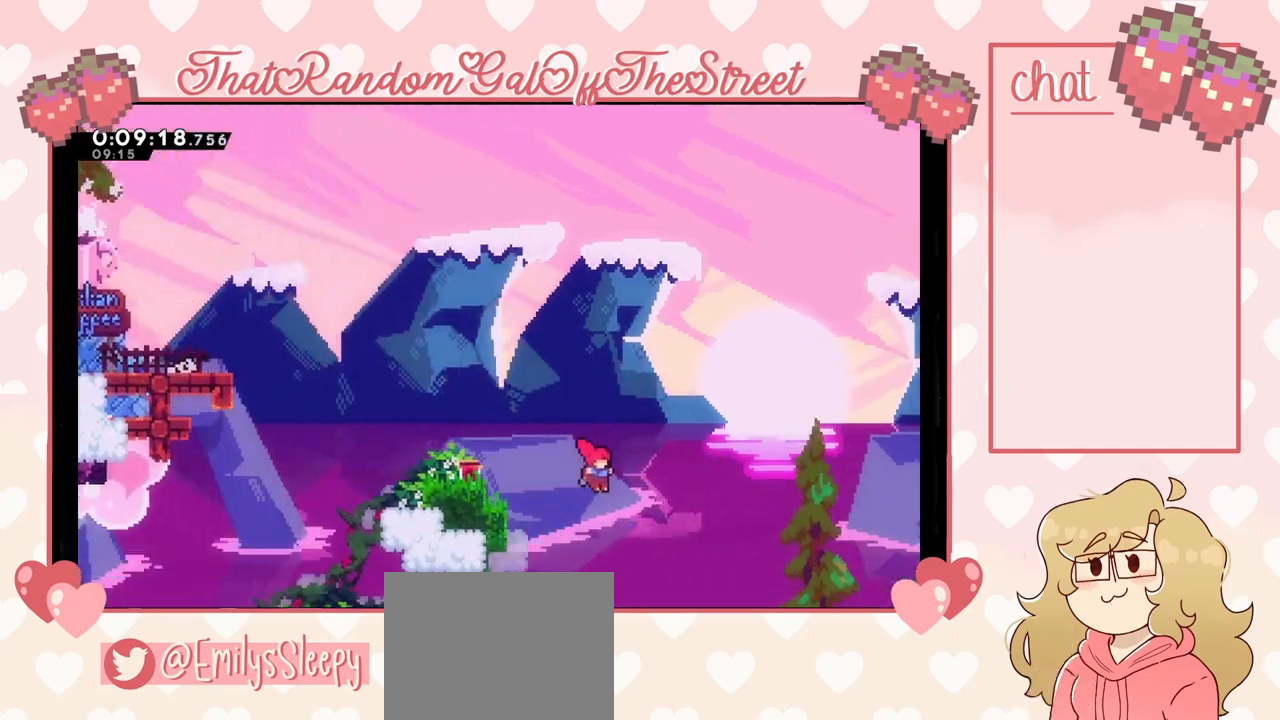
{"buttons": ["A", "L2"], "left_stick": "left", "right_stick": "center", "events": [[33, "X", "down"], [33, "left_stick", "left"], [300, "L2", "down"], [300, "X", "up"], [467, "A", "down"]]}
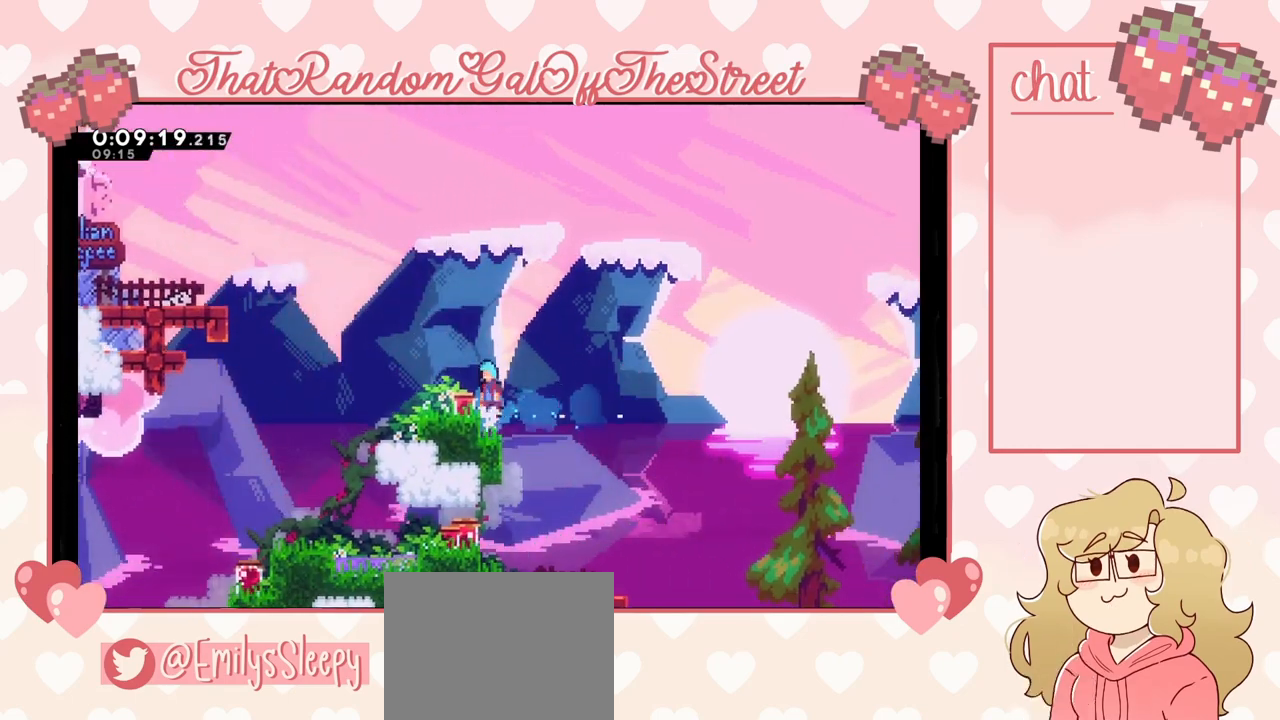
{"buttons": [], "left_stick": "right", "right_stick": "center", "events": [[100, "A", "up"], [100, "L2", "up"], [233, "left_stick", "center"], [333, "left_stick", "left"], [500, "left_stick", "right"]]}
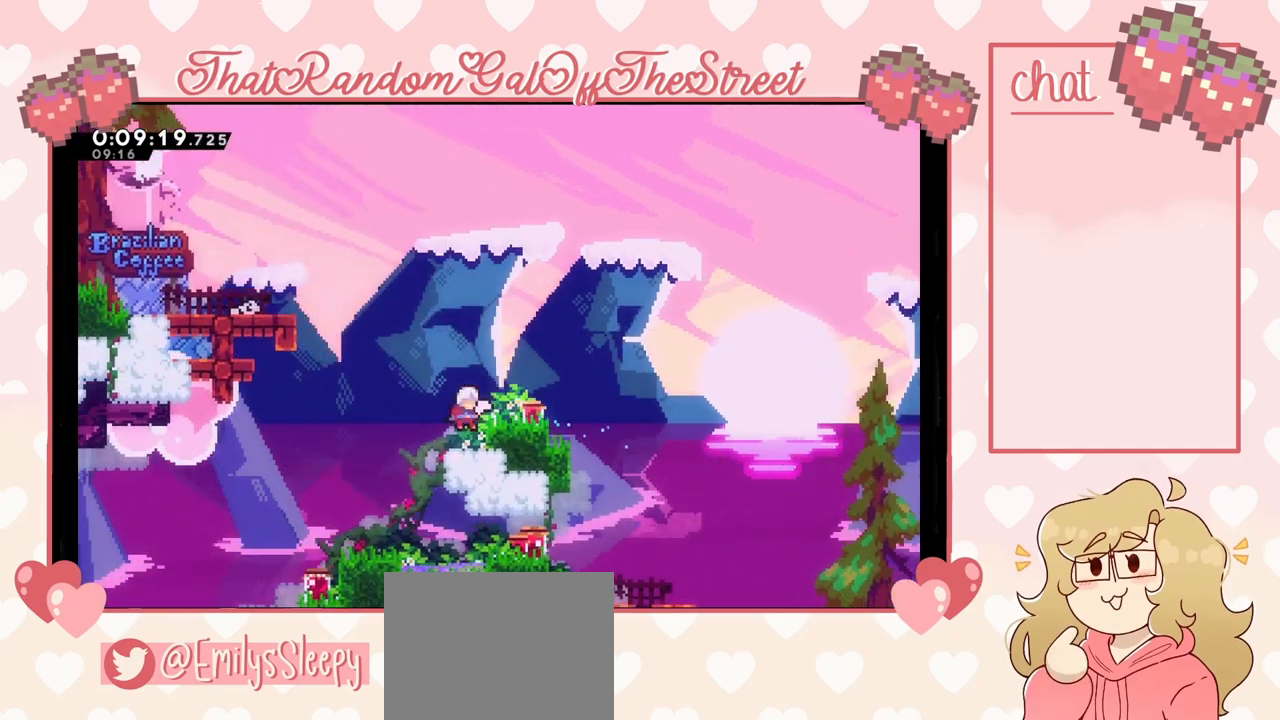
{"buttons": [], "left_stick": "right", "right_stick": "center", "events": [[100, "left_stick", "center"], [233, "A", "down"], [433, "left_stick", "right"], [500, "A", "up"]]}
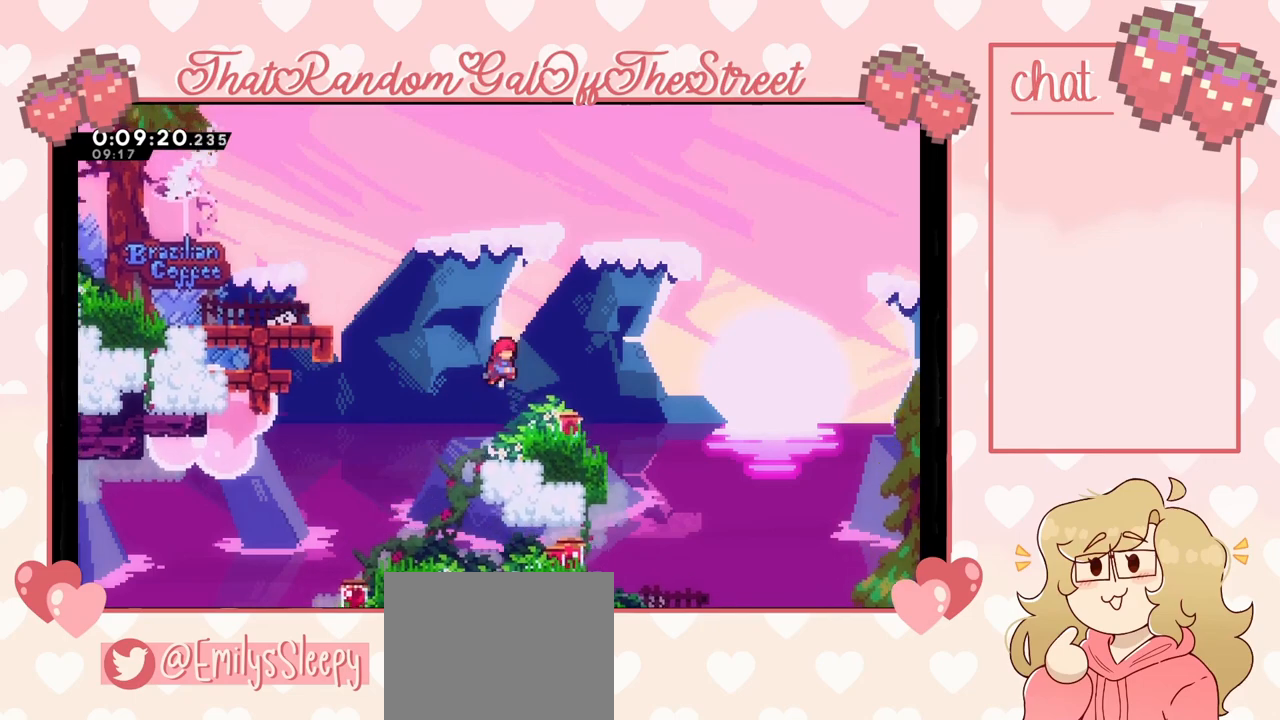
{"buttons": ["A"], "left_stick": "right", "right_stick": "center", "events": [[100, "left_stick", "down-right"], [167, "X", "down"], [333, "A", "down"], [333, "X", "up"], [500, "left_stick", "right"]]}
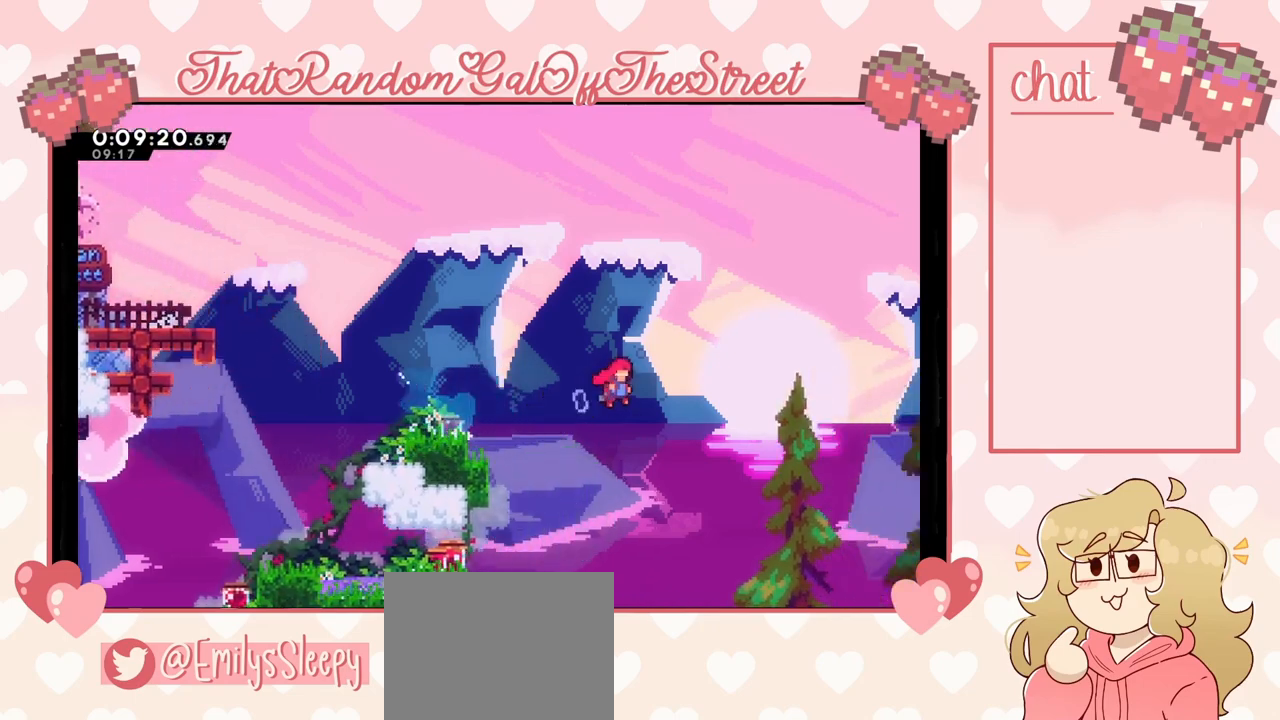
{"buttons": ["X"], "left_stick": "up-right", "right_stick": "center", "events": [[367, "A", "up"], [367, "left_stick", "up-right"], [400, "X", "down"]]}
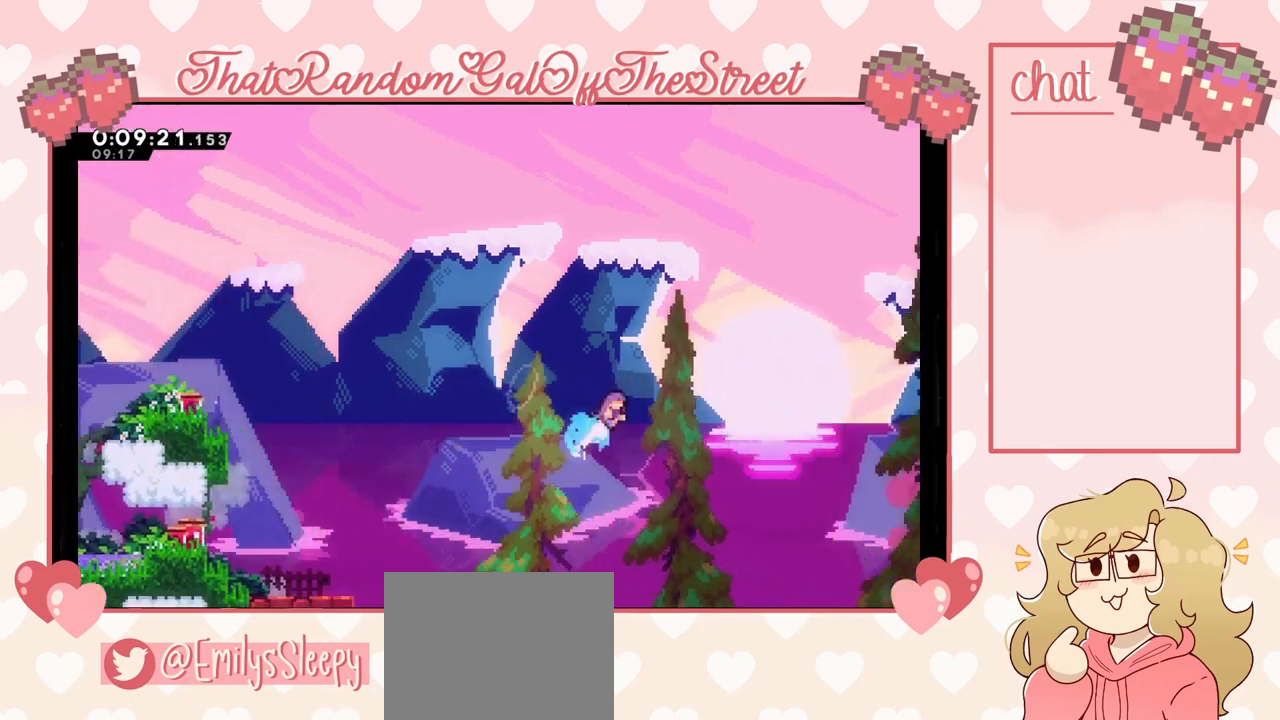
{"buttons": ["START"], "left_stick": "up-right", "right_stick": "center", "events": [[367, "X", "up"], [500, "START", "down"]]}
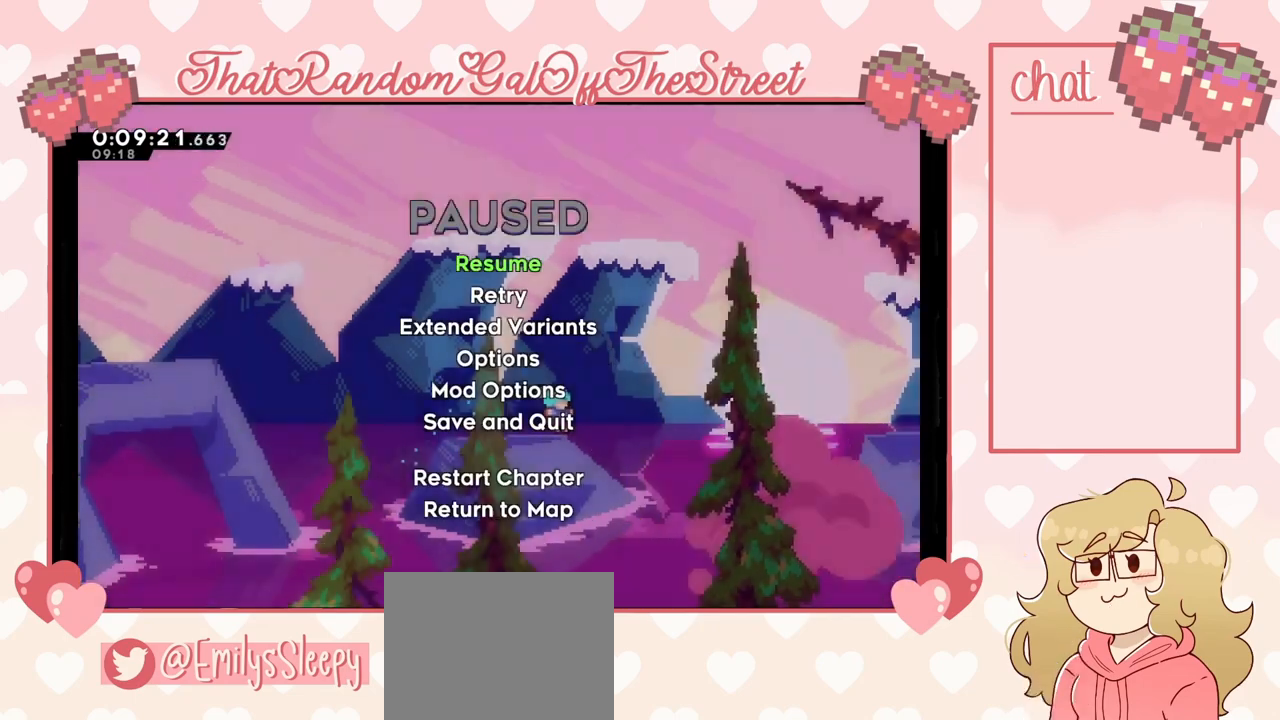
{"buttons": [], "left_stick": "center", "right_stick": "center", "events": [[200, "START", "up"], [233, "left_stick", "center"]]}
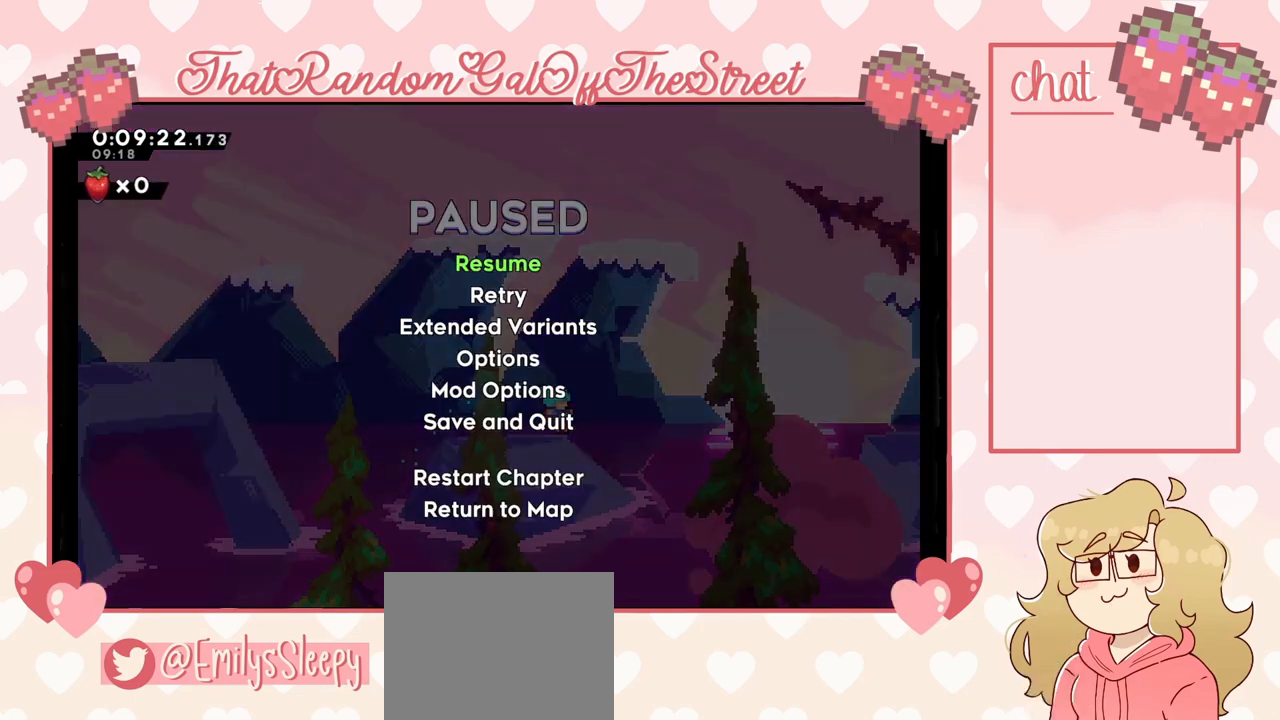
{"buttons": [], "left_stick": "right", "right_stick": "center", "events": [[167, "START", "down"], [333, "START", "up"], [333, "left_stick", "right"]]}
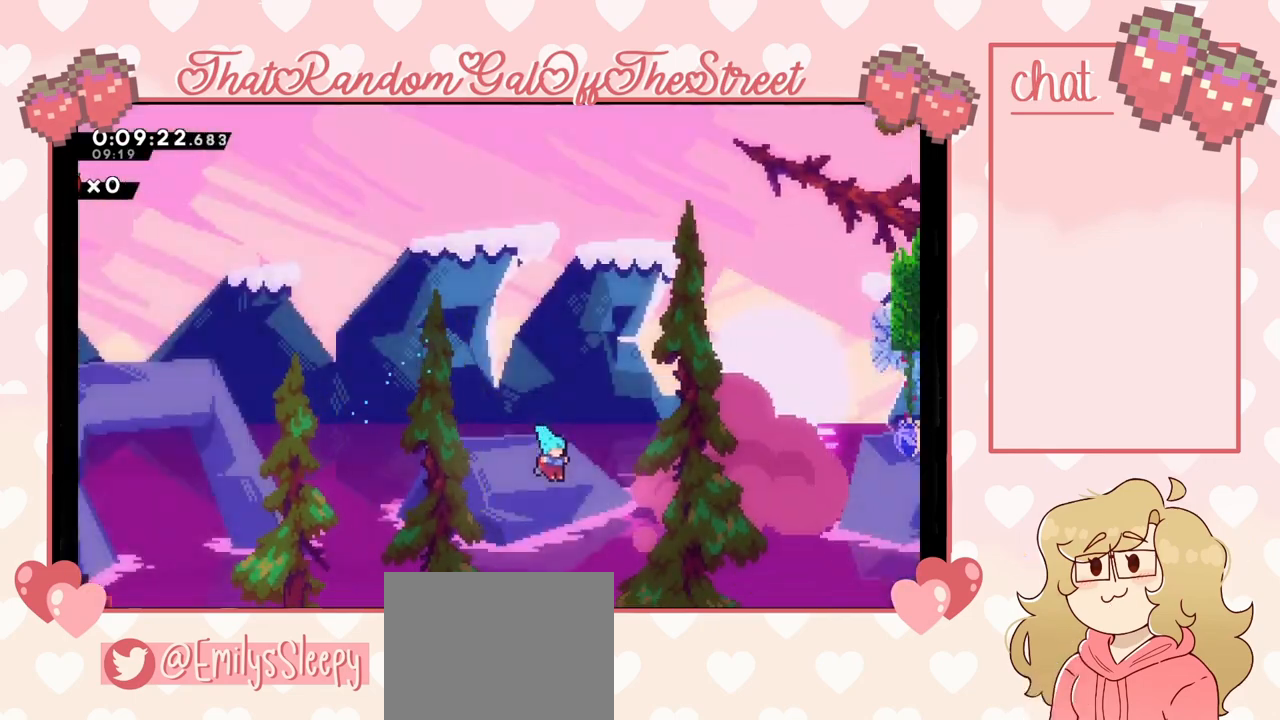
{"buttons": [], "left_stick": "right", "right_stick": "center", "events": []}
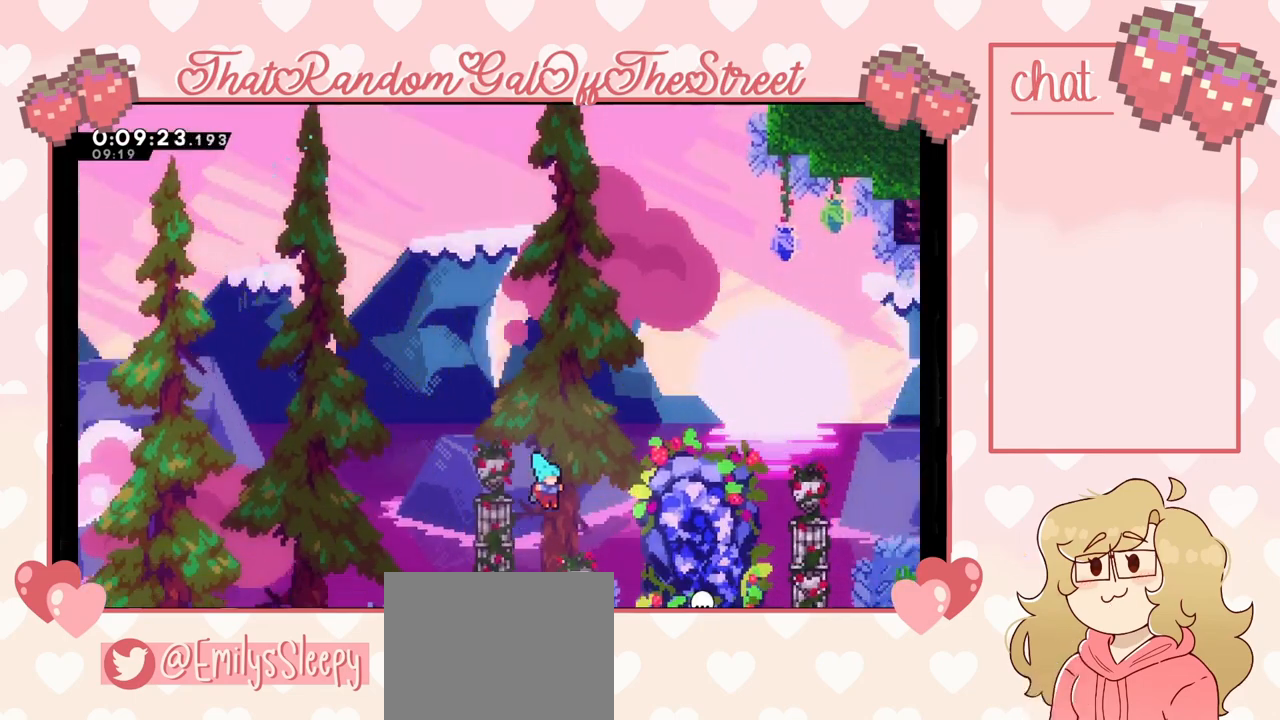
{"buttons": ["A"], "left_stick": "right", "right_stick": "center", "events": [[433, "A", "down"]]}
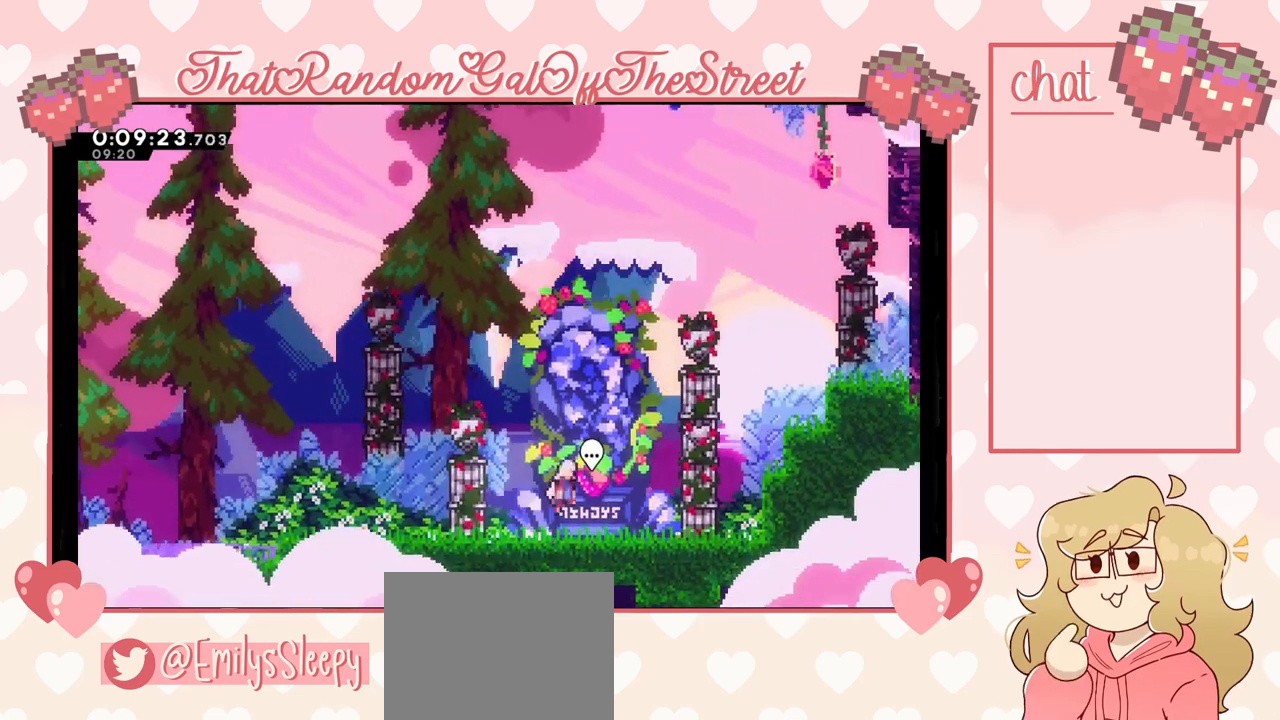
{"buttons": ["A"], "left_stick": "right", "right_stick": "center", "events": [[133, "A", "up"], [500, "A", "down"]]}
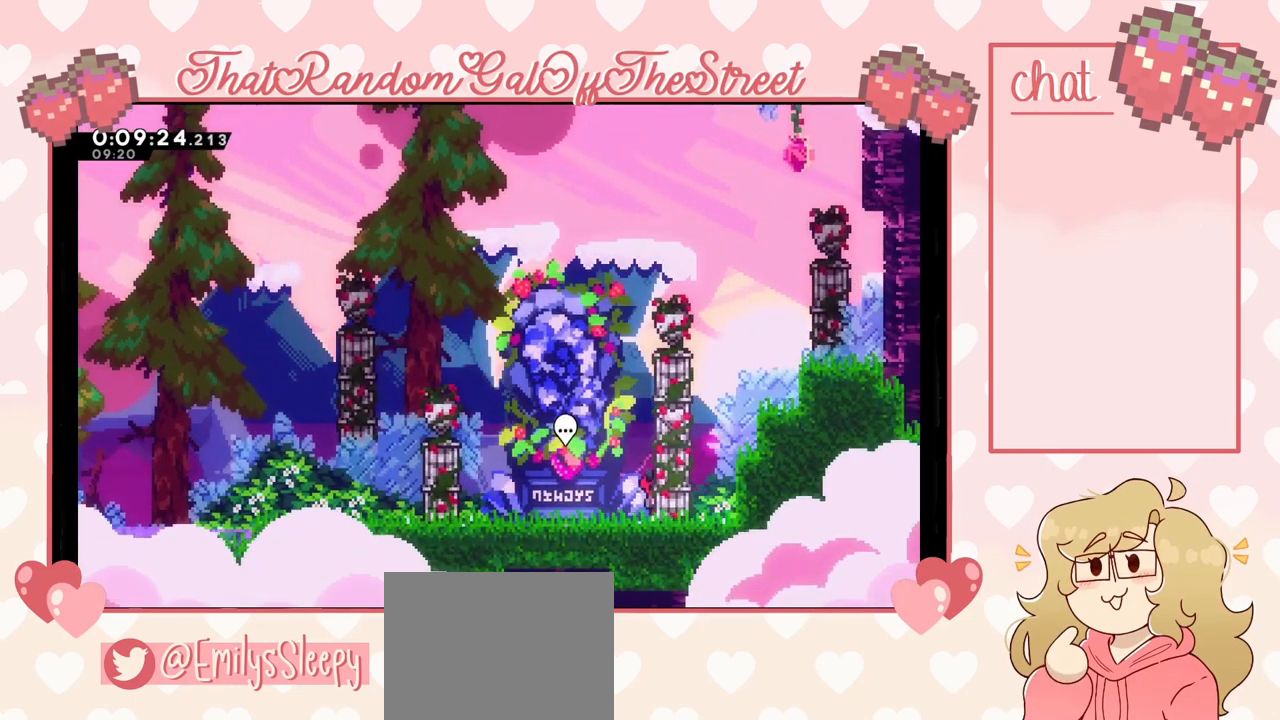
{"buttons": [], "left_stick": "left", "right_stick": "center", "events": [[333, "A", "up"], [433, "left_stick", "left"]]}
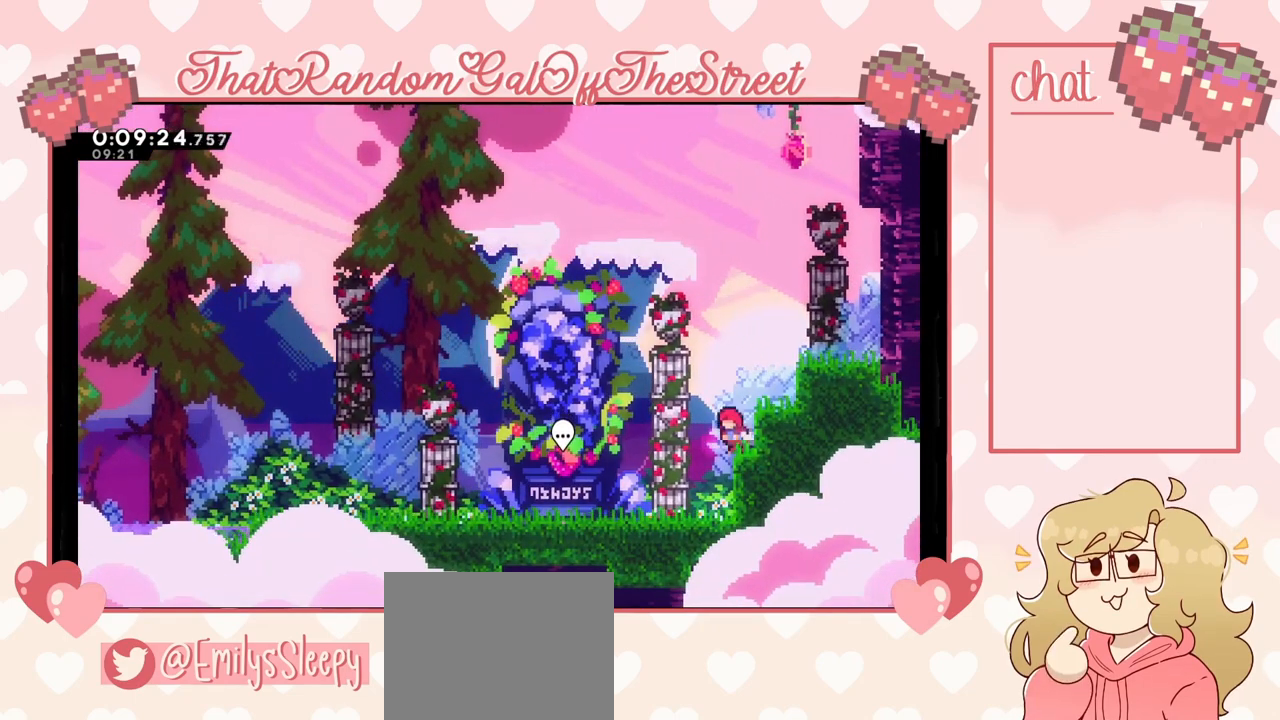
{"buttons": [], "left_stick": "down-left", "right_stick": "center", "events": [[167, "A", "down"], [300, "A", "up"], [300, "left_stick", "down-left"], [367, "X", "down"], [467, "X", "up"]]}